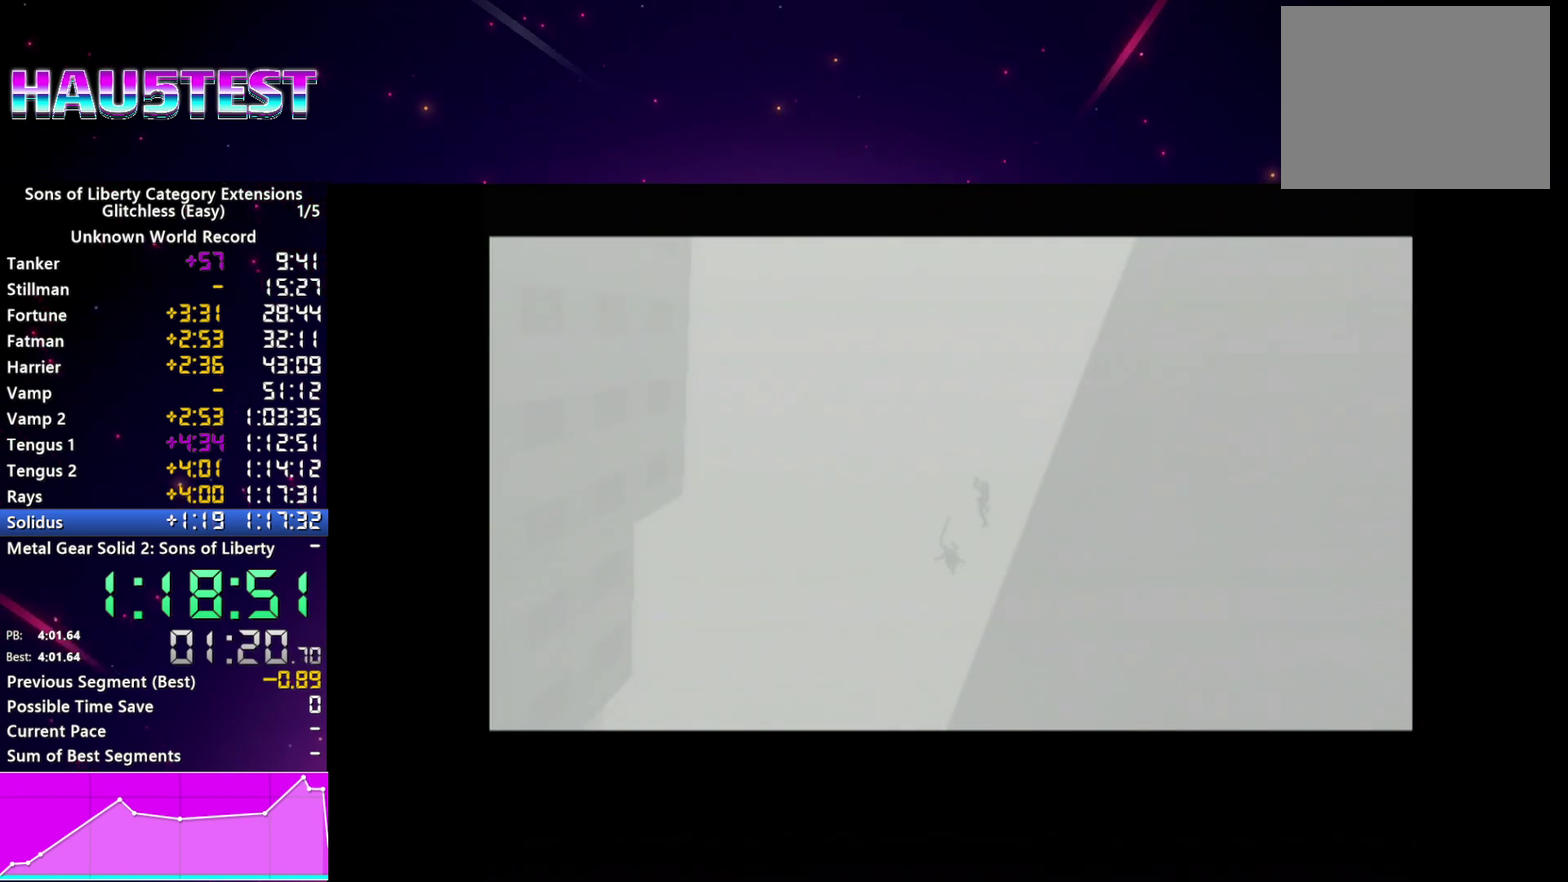
Gameplay with a controller (PlayStation layout); each line is a JSON object with the inputs held at the frame after it. "events" lists button and stick changes between this image and that frame as [ms after this image, input, new state], when the widget could be followed in between. This overlay highlights the sticks when they move; stick clicks (L3 R3) are not distinguishable. Not read: L3 R3 START.
{"buttons": [], "left_stick": "center", "right_stick": "center", "events": [[80, "CROSS", "down"], [180, "CROSS", "up"], [260, "CROSS", "down"], [340, "CROSS", "up"], [440, "CROSS", "down"], [500, "CROSS", "up"]]}
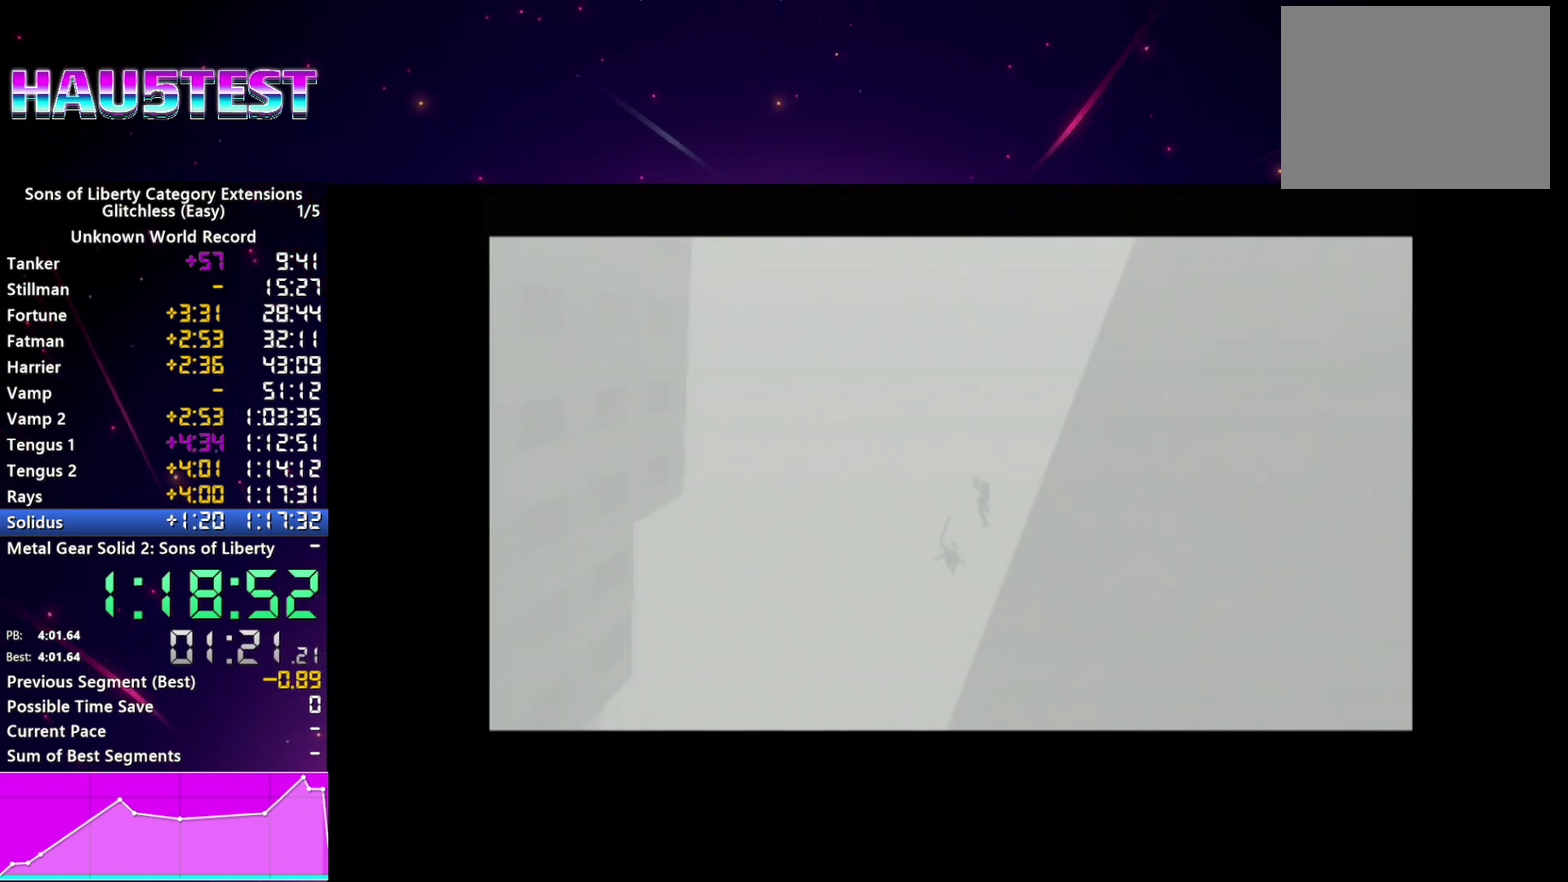
{"buttons": [], "left_stick": "center", "right_stick": "center", "events": [[260, "CROSS", "down"], [320, "CROSS", "up"]]}
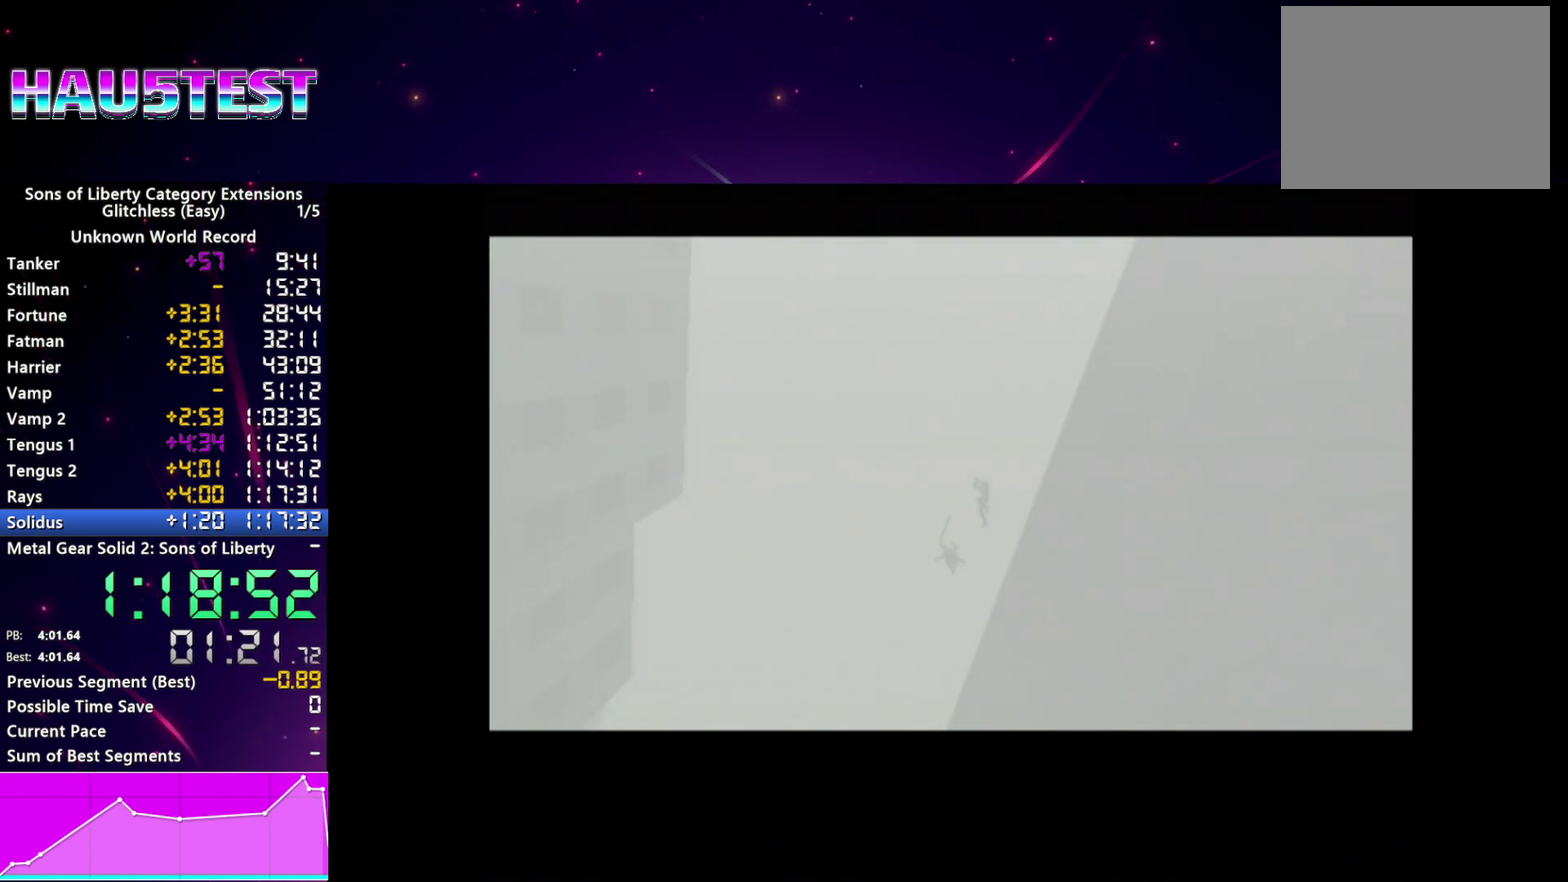
{"buttons": ["CROSS"], "left_stick": "center", "right_stick": "center", "events": [[80, "CROSS", "down"], [160, "CROSS", "up"], [260, "CROSS", "down"], [340, "CROSS", "up"], [440, "CROSS", "down"]]}
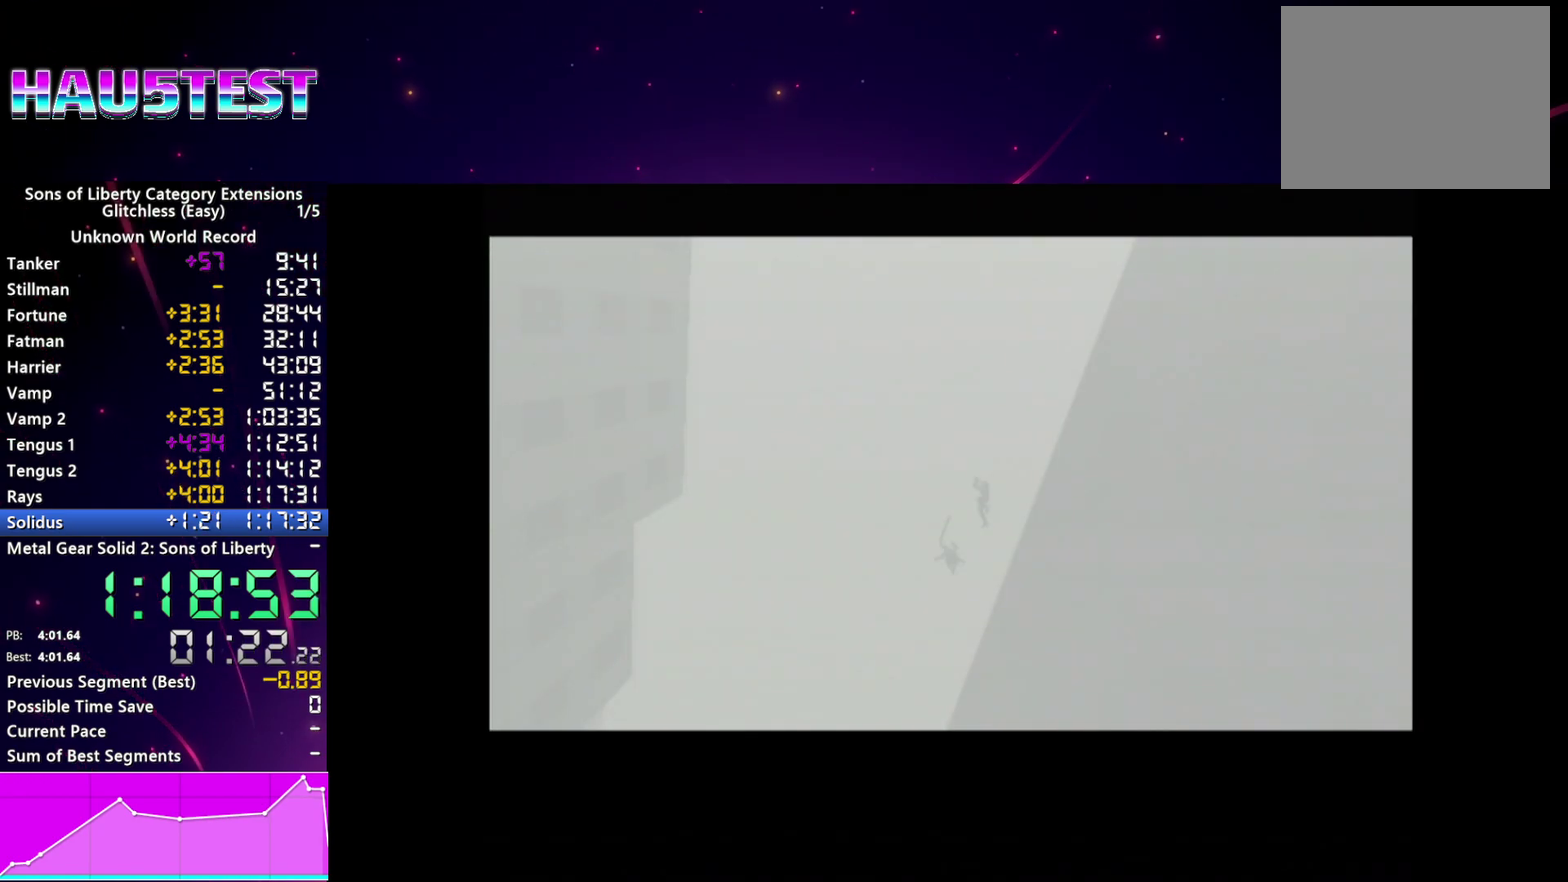
{"buttons": [], "left_stick": "center", "right_stick": "center", "events": [[20, "CROSS", "up"], [120, "CROSS", "down"], [240, "CROSS", "up"], [340, "CROSS", "down"], [420, "CROSS", "up"]]}
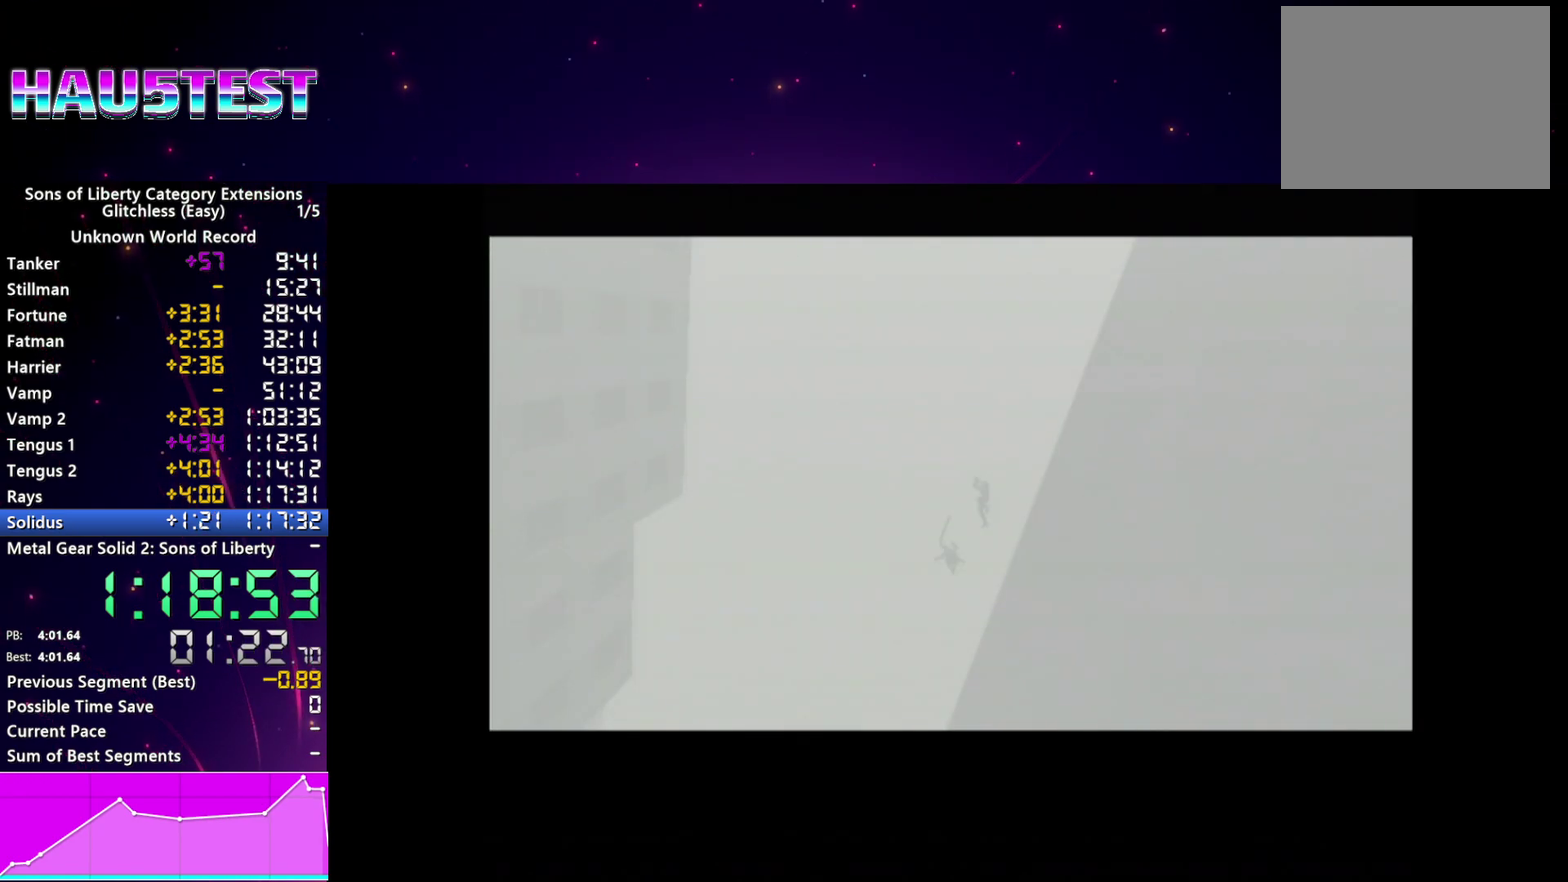
{"buttons": [], "left_stick": "center", "right_stick": "center", "events": [[20, "CROSS", "down"], [140, "CROSS", "up"], [220, "CROSS", "down"], [300, "CROSS", "up"], [420, "CROSS", "down"], [500, "CROSS", "up"]]}
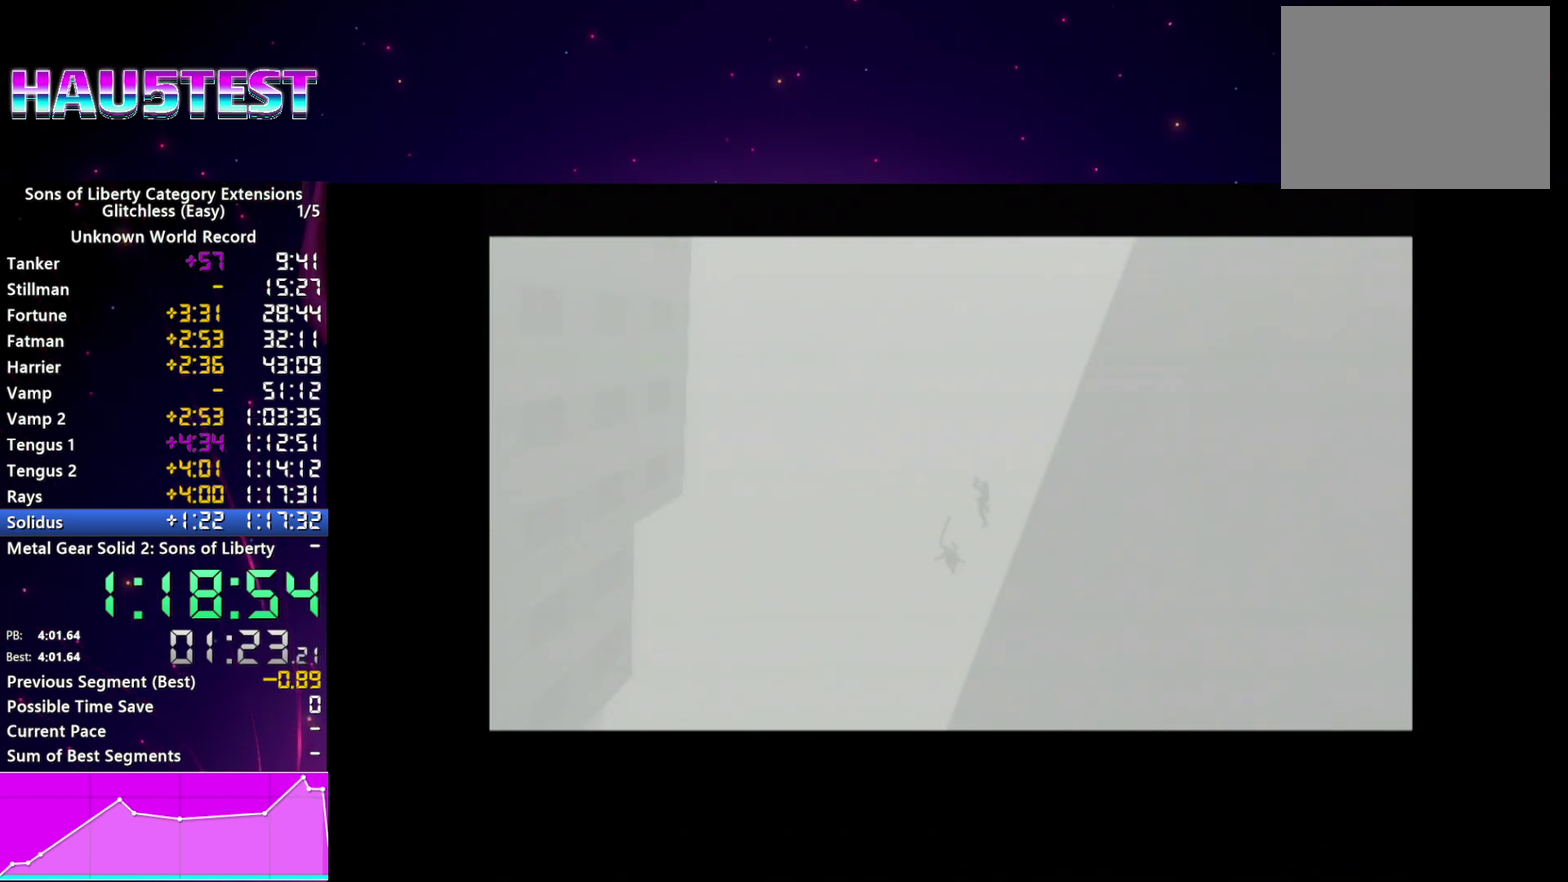
{"buttons": ["CROSS"], "left_stick": "center", "right_stick": "center", "events": [[100, "CROSS", "down"], [180, "CROSS", "up"], [440, "CROSS", "down"]]}
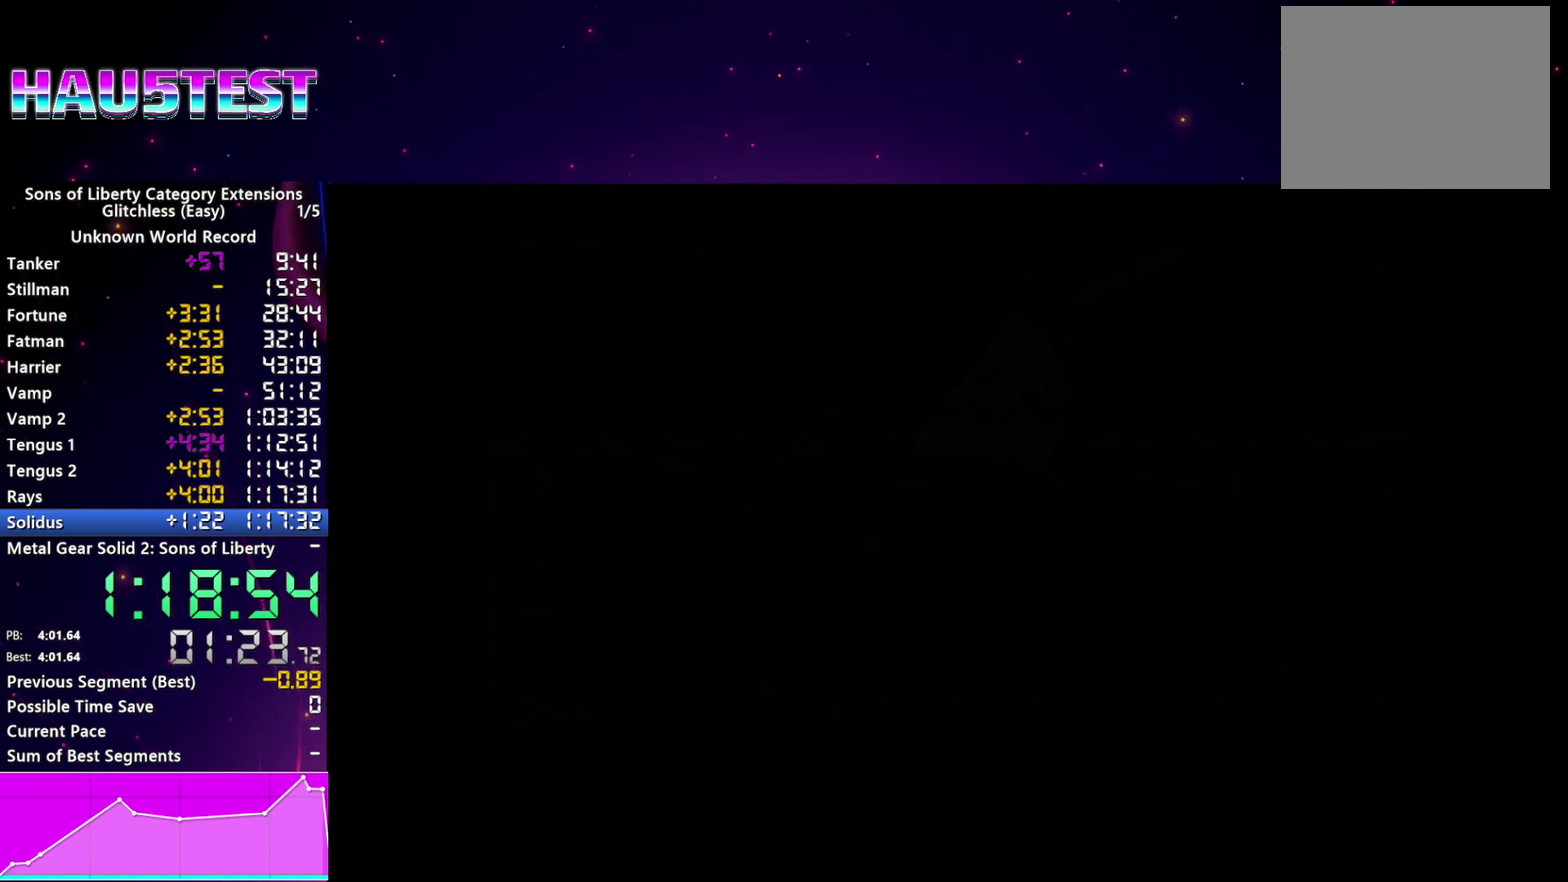
{"buttons": [], "left_stick": "center", "right_stick": "center", "events": [[20, "CROSS", "up"], [100, "CROSS", "down"], [180, "CROSS", "up"], [280, "CROSS", "down"], [340, "CROSS", "up"]]}
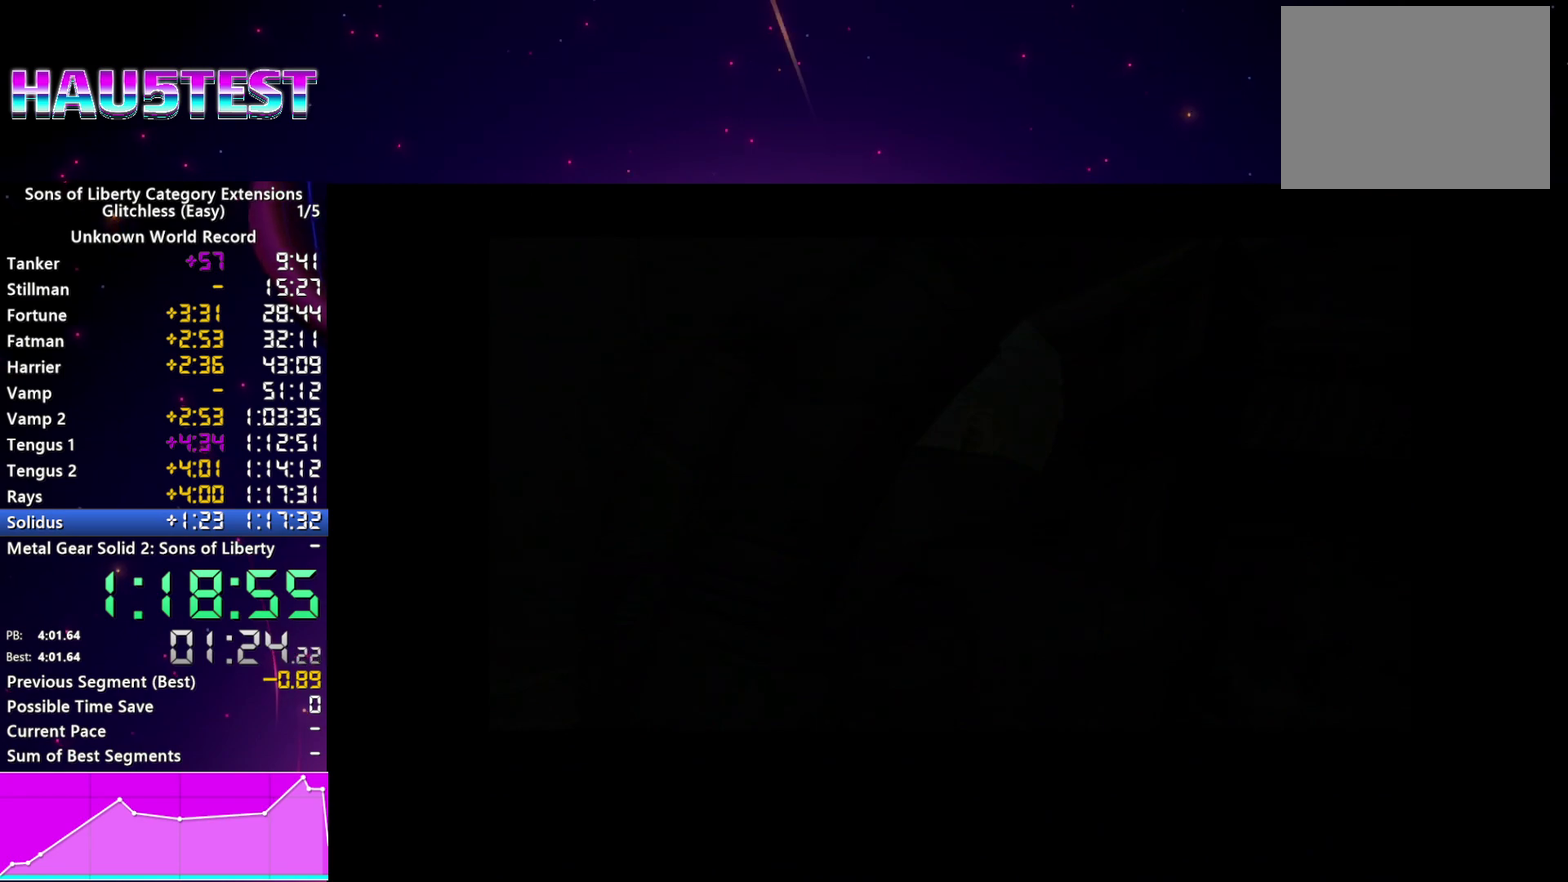
{"buttons": [], "left_stick": "center", "right_stick": "center", "events": [[100, "CROSS", "down"], [160, "CROSS", "up"], [300, "CROSS", "down"], [360, "CROSS", "up"], [420, "CROSS", "down"], [500, "CROSS", "up"]]}
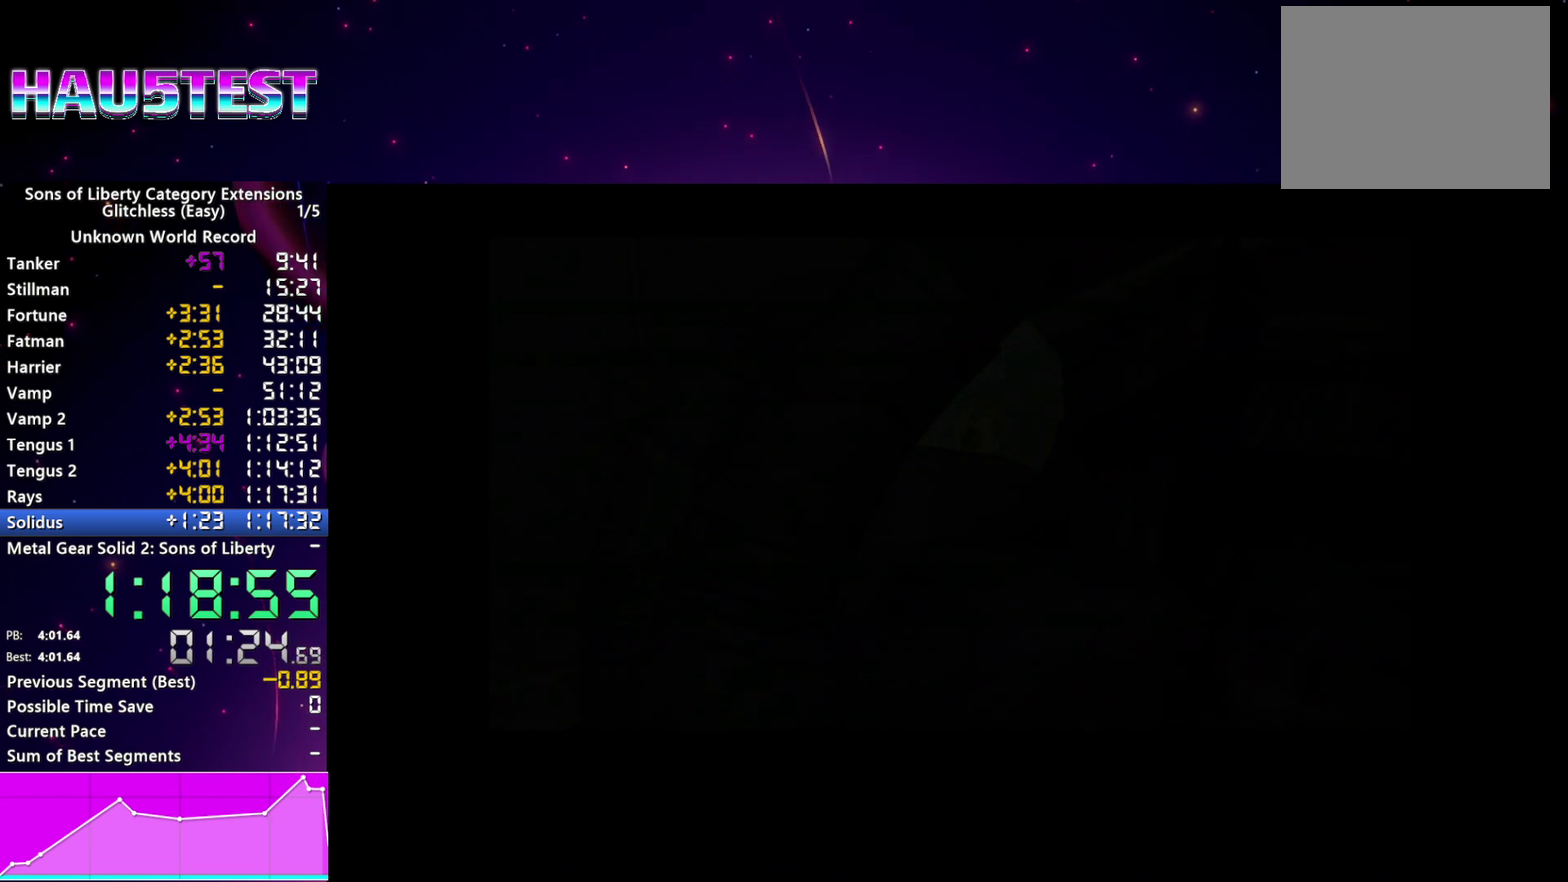
{"buttons": [], "left_stick": "center", "right_stick": "center", "events": [[120, "CROSS", "down"], [180, "CROSS", "up"], [280, "CROSS", "down"], [340, "CROSS", "up"]]}
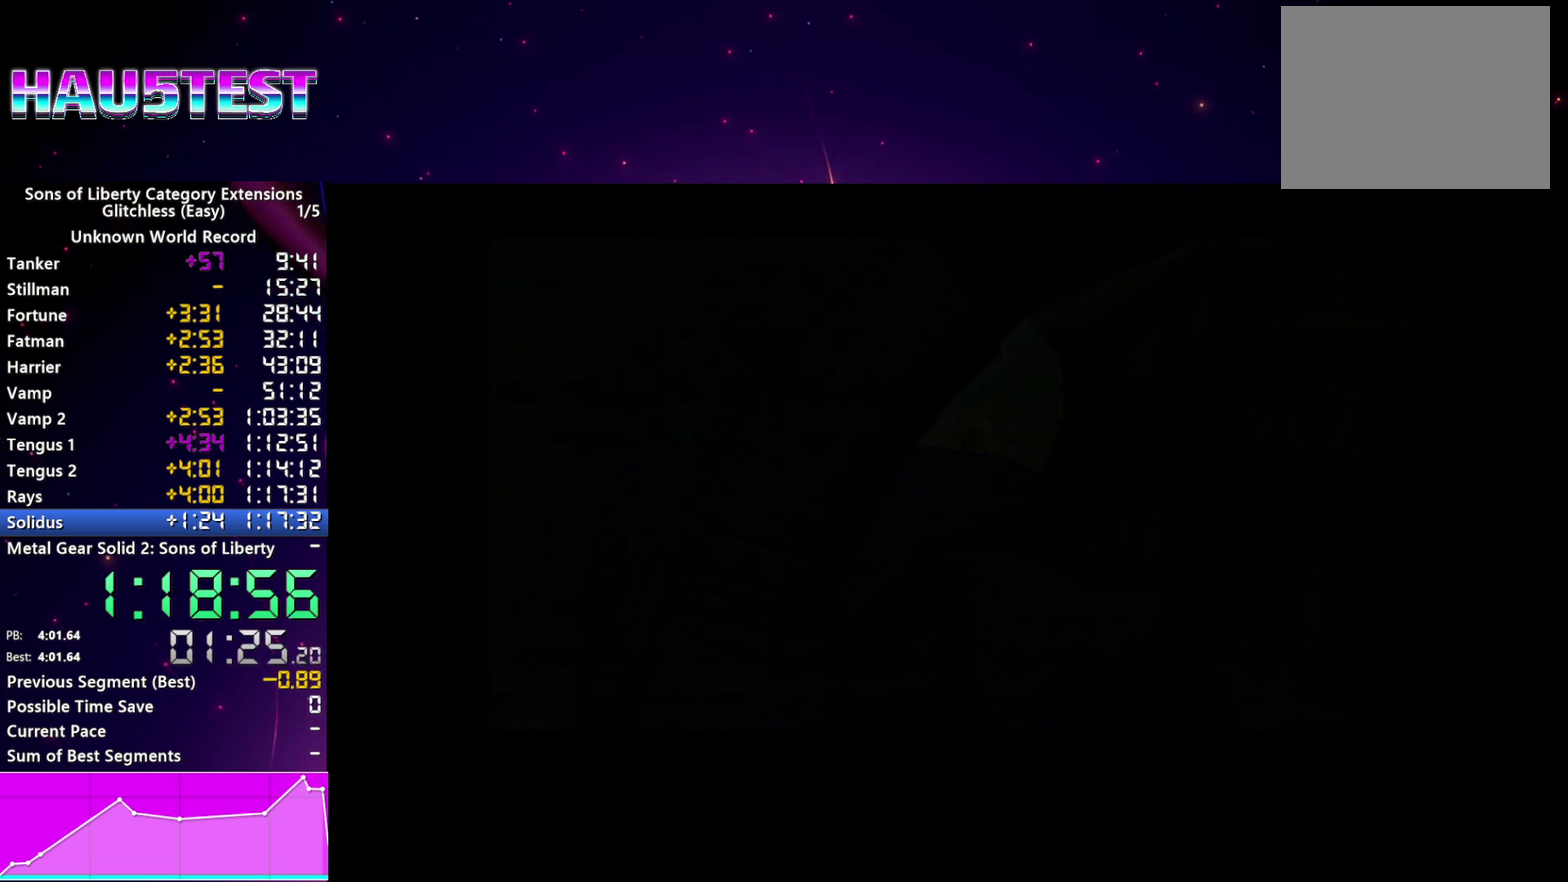
{"buttons": [], "left_stick": "center", "right_stick": "center", "events": [[400, "CROSS", "down"], [480, "CROSS", "up"]]}
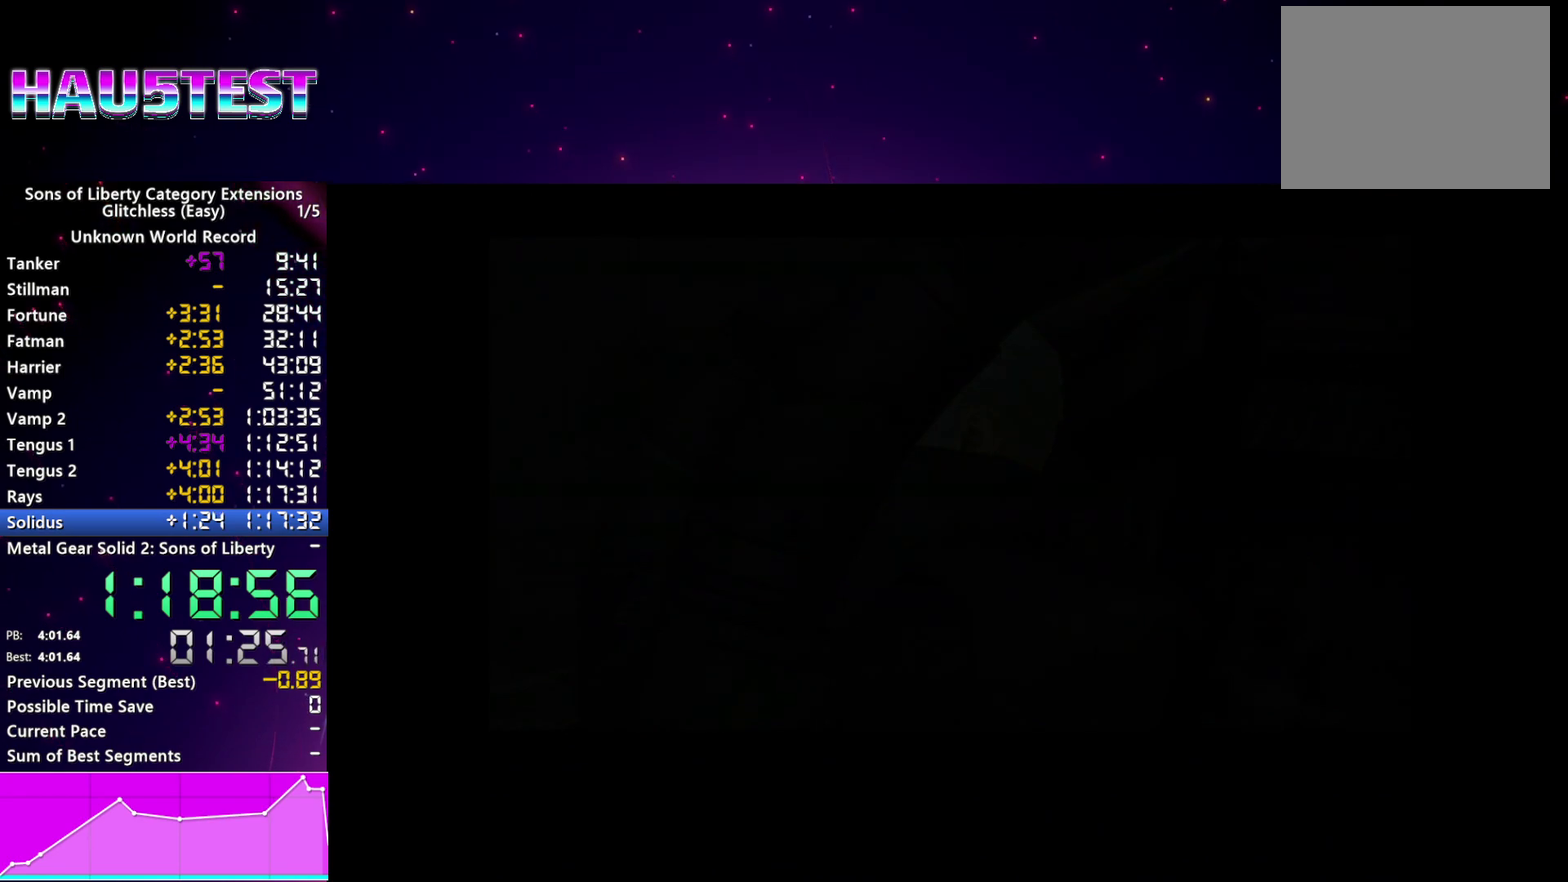
{"buttons": [], "left_stick": "center", "right_stick": "center", "events": [[60, "CROSS", "down"], [140, "CROSS", "up"], [220, "CROSS", "down"], [300, "CROSS", "up"], [420, "CROSS", "down"], [480, "CROSS", "up"]]}
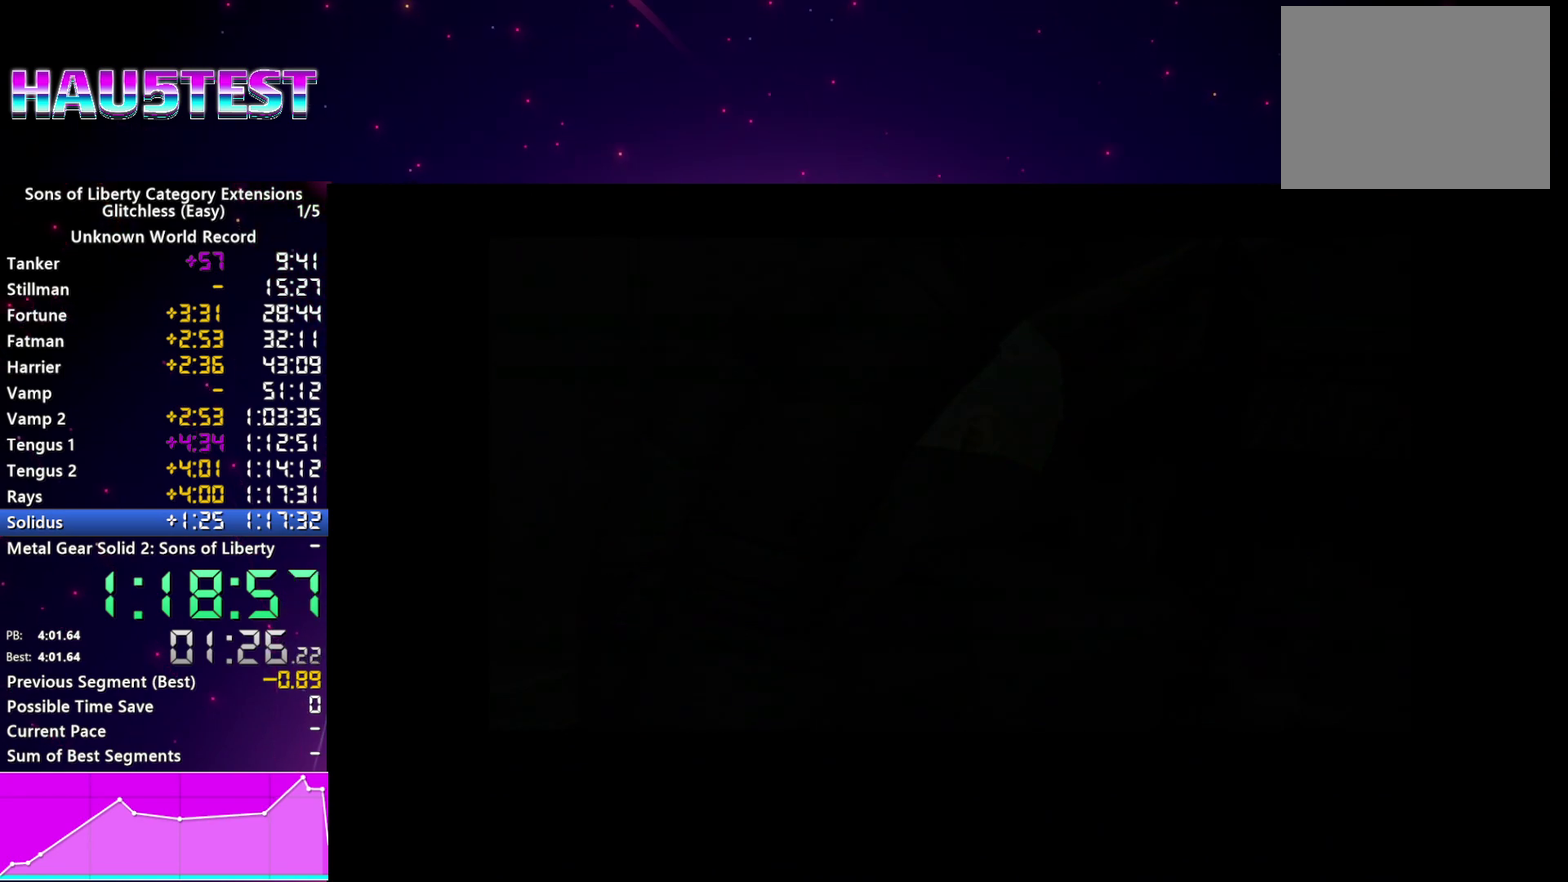
{"buttons": [], "left_stick": "center", "right_stick": "center", "events": [[80, "CROSS", "down"], [140, "CROSS", "up"], [240, "CROSS", "down"], [300, "CROSS", "up"]]}
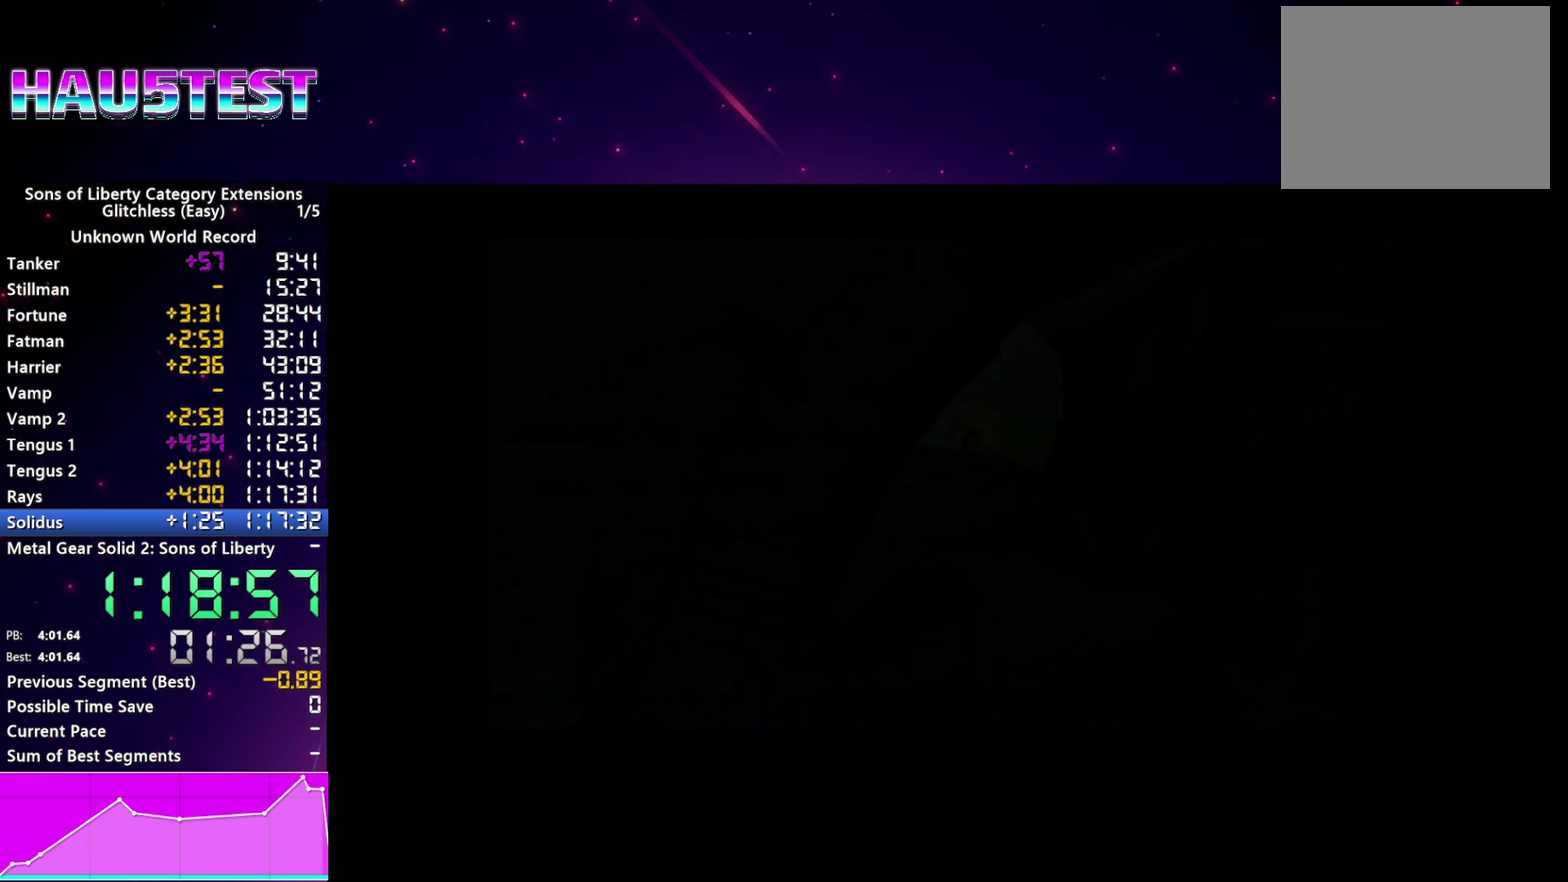
{"buttons": ["CROSS"], "left_stick": "center", "right_stick": "center", "events": [[80, "CROSS", "down"], [180, "CROSS", "up"], [300, "CROSS", "down"], [360, "CROSS", "up"], [460, "CROSS", "down"]]}
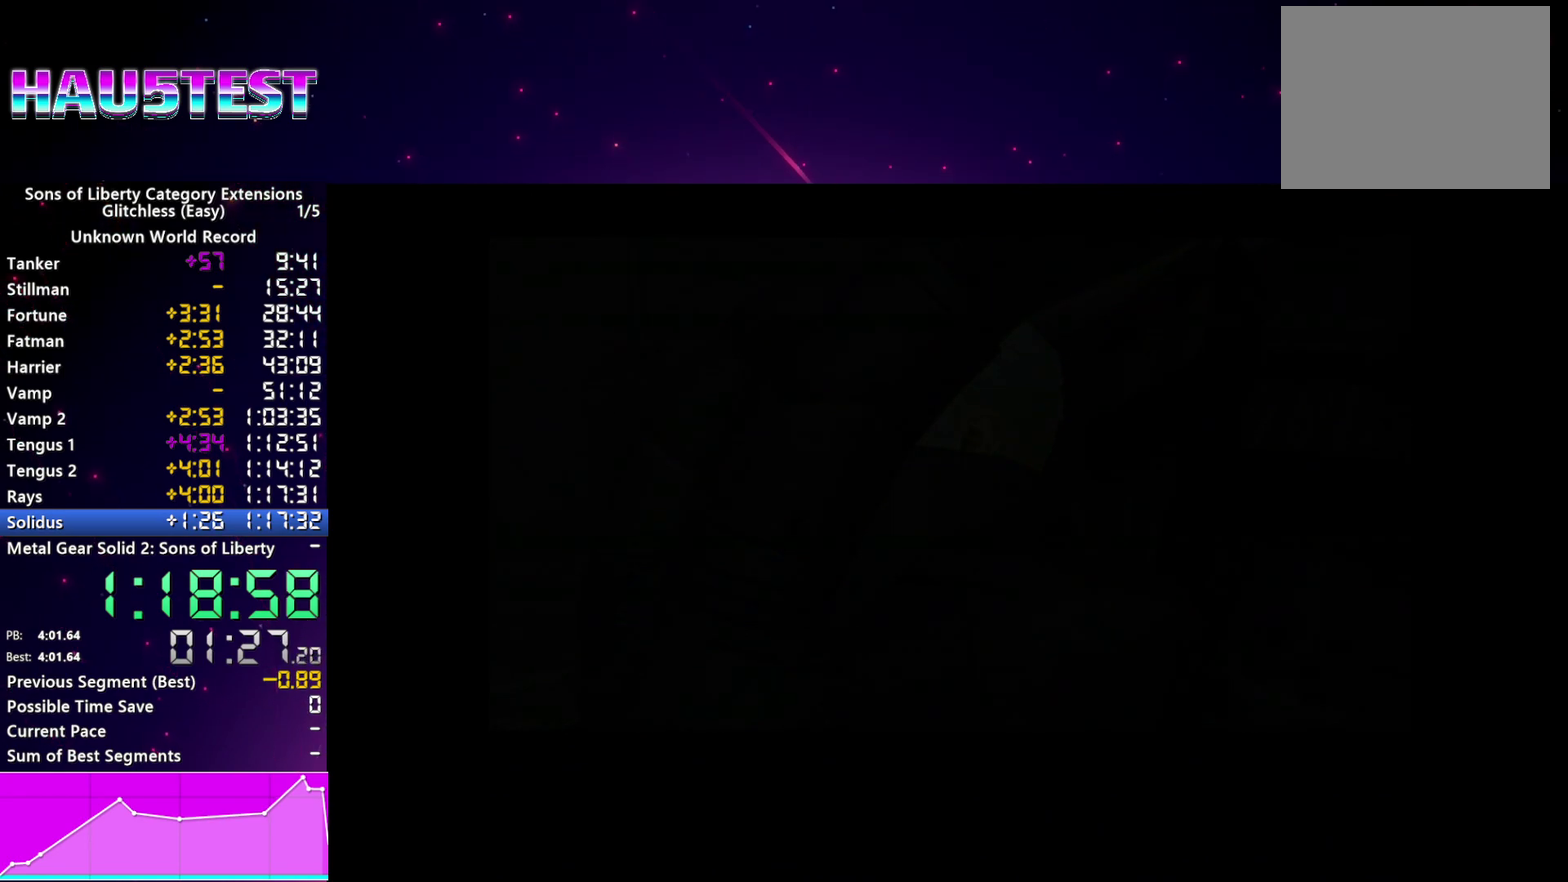
{"buttons": ["CROSS"], "left_stick": "center", "right_stick": "center", "events": [[40, "CROSS", "up"], [120, "CROSS", "down"], [200, "CROSS", "up"], [320, "CROSS", "down"], [380, "CROSS", "up"], [460, "CROSS", "down"]]}
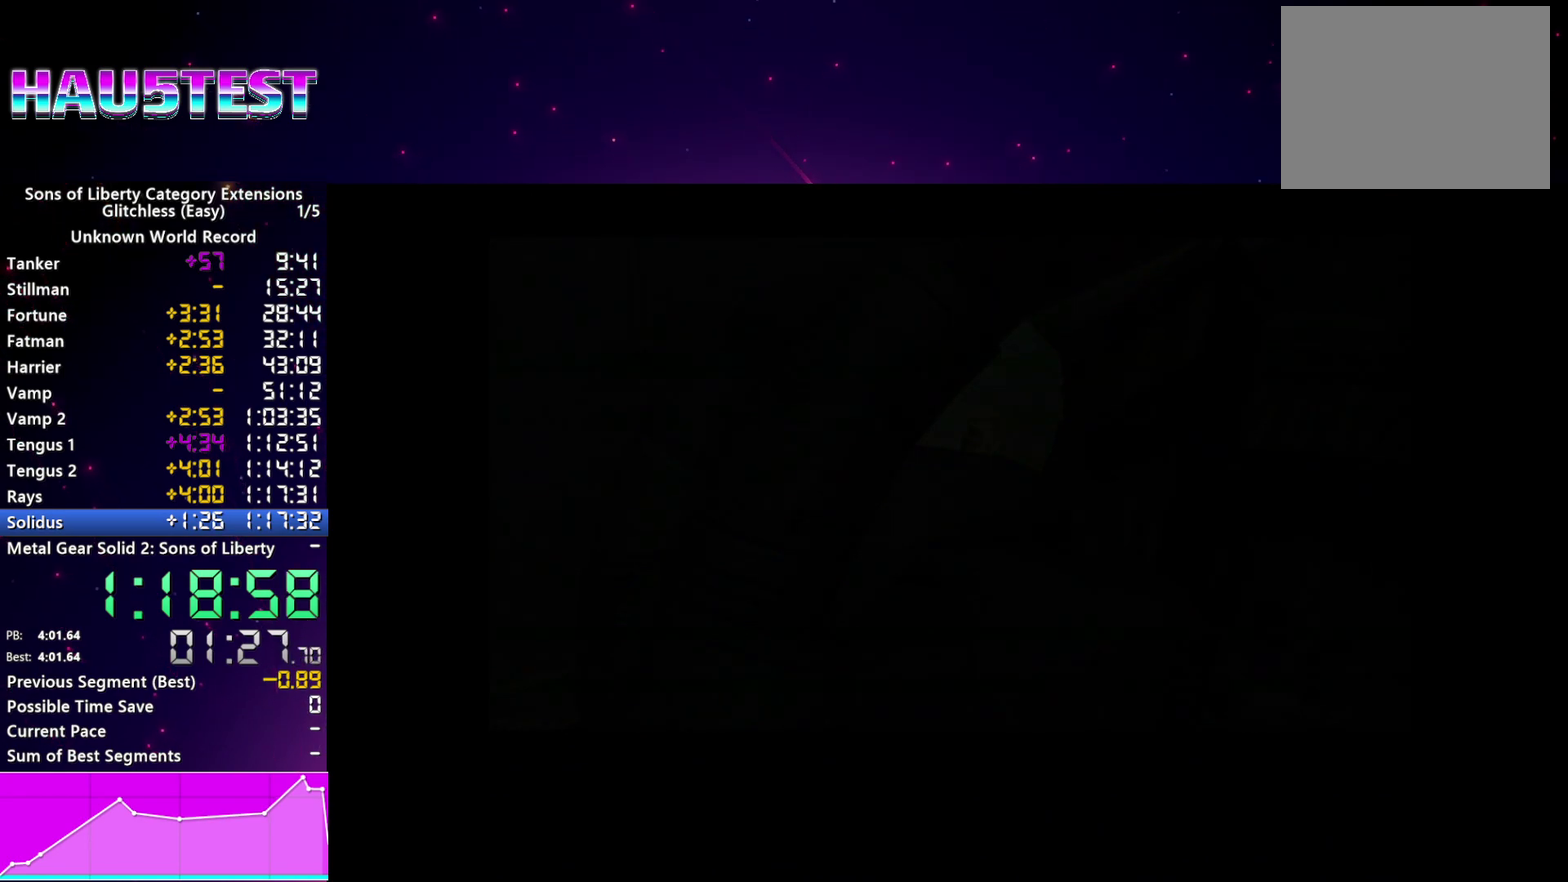
{"buttons": ["CROSS"], "left_stick": "center", "right_stick": "center", "events": [[40, "CROSS", "up"], [140, "CROSS", "down"], [220, "CROSS", "up"], [300, "CROSS", "down"], [380, "CROSS", "up"], [480, "CROSS", "down"]]}
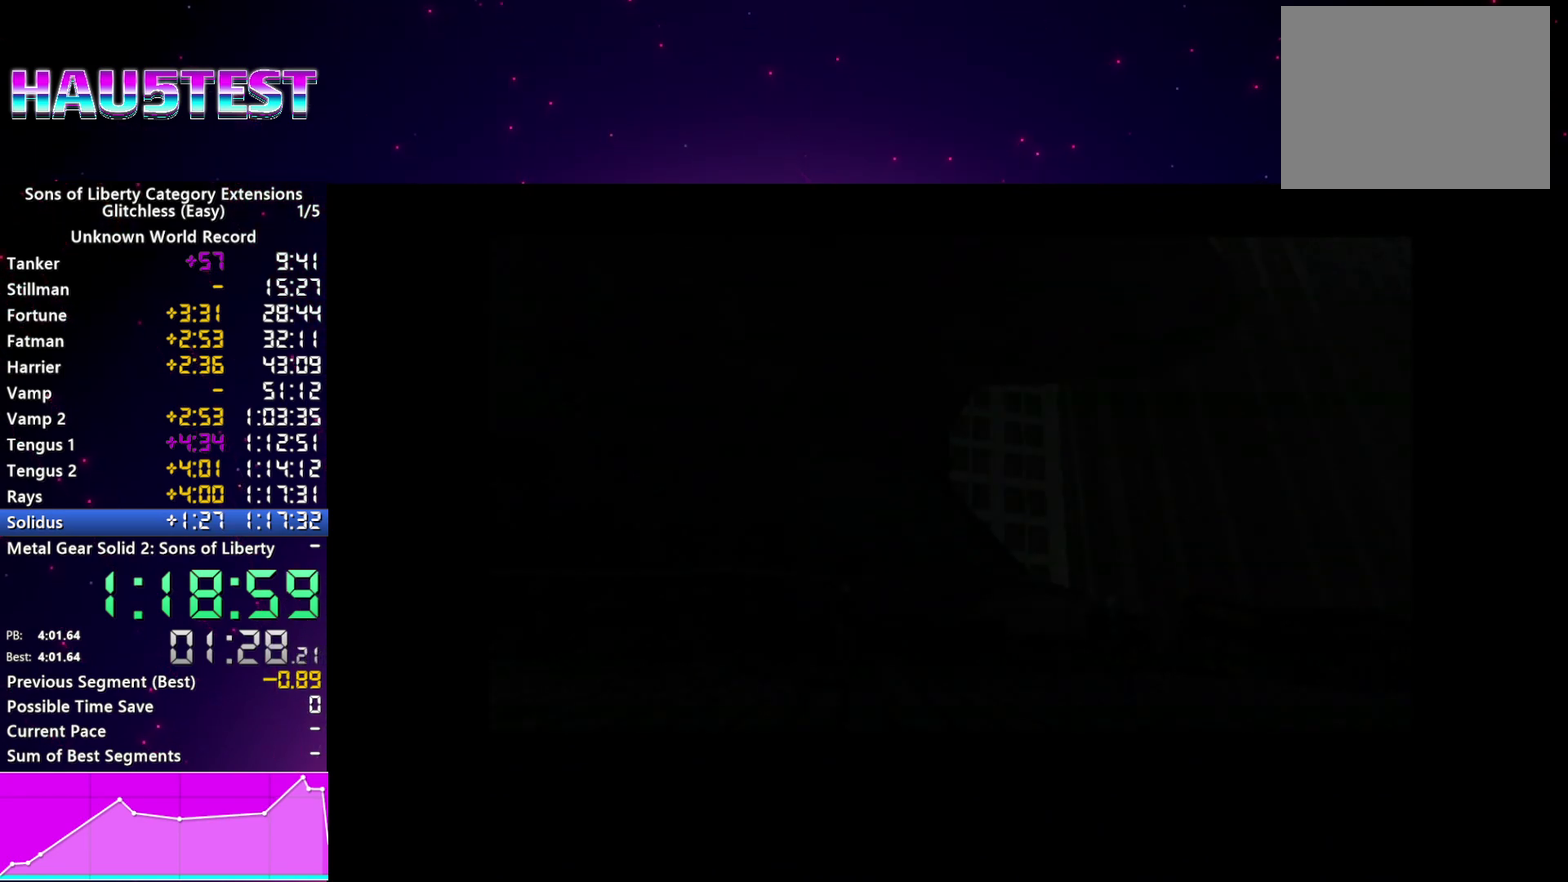
{"buttons": [], "left_stick": "center", "right_stick": "center", "events": [[60, "CROSS", "up"], [140, "CROSS", "down"], [200, "CROSS", "up"]]}
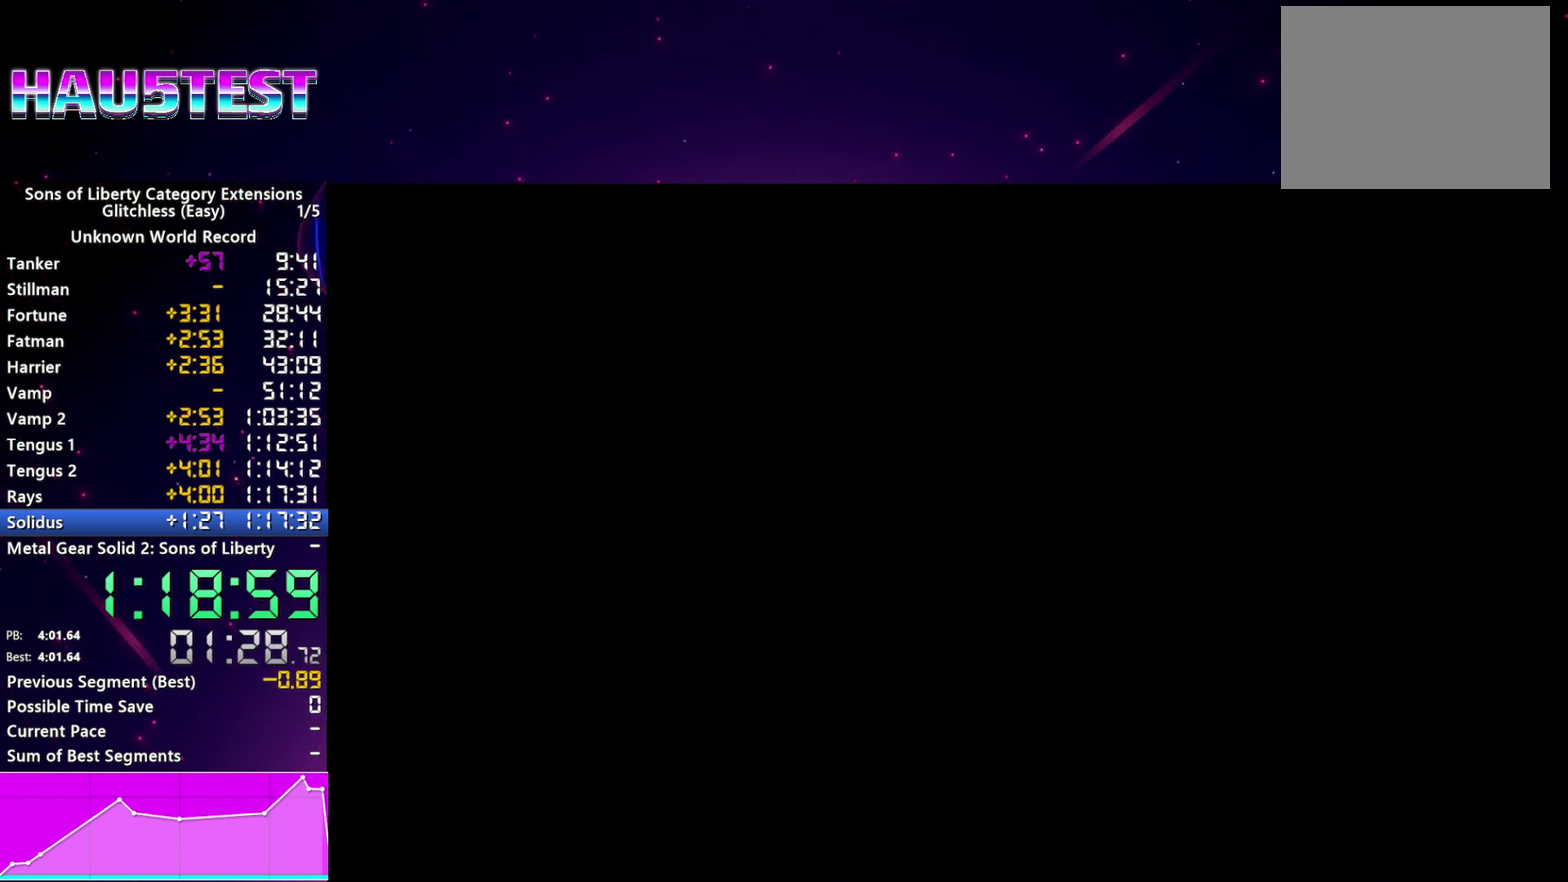
{"buttons": ["CROSS"], "left_stick": "center", "right_stick": "center", "events": [[20, "CROSS", "down"], [100, "CROSS", "up"], [220, "CROSS", "down"], [280, "CROSS", "up"], [460, "CROSS", "down"]]}
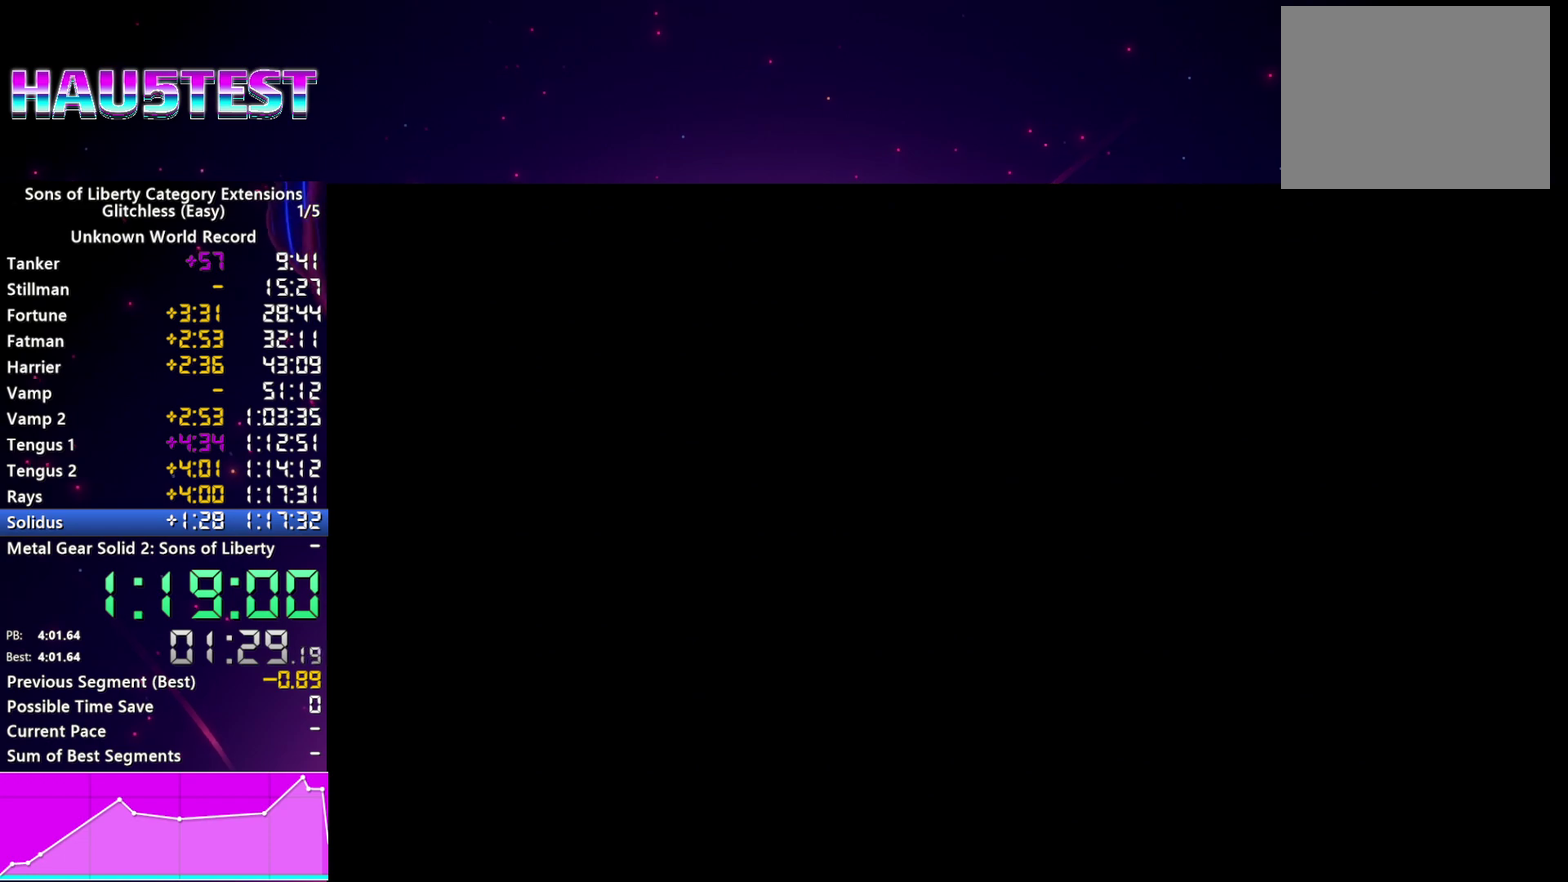
{"buttons": ["CROSS"], "left_stick": "center", "right_stick": "center", "events": [[20, "CROSS", "up"], [120, "CROSS", "down"], [200, "CROSS", "up"], [300, "CROSS", "down"], [380, "CROSS", "up"], [500, "CROSS", "down"]]}
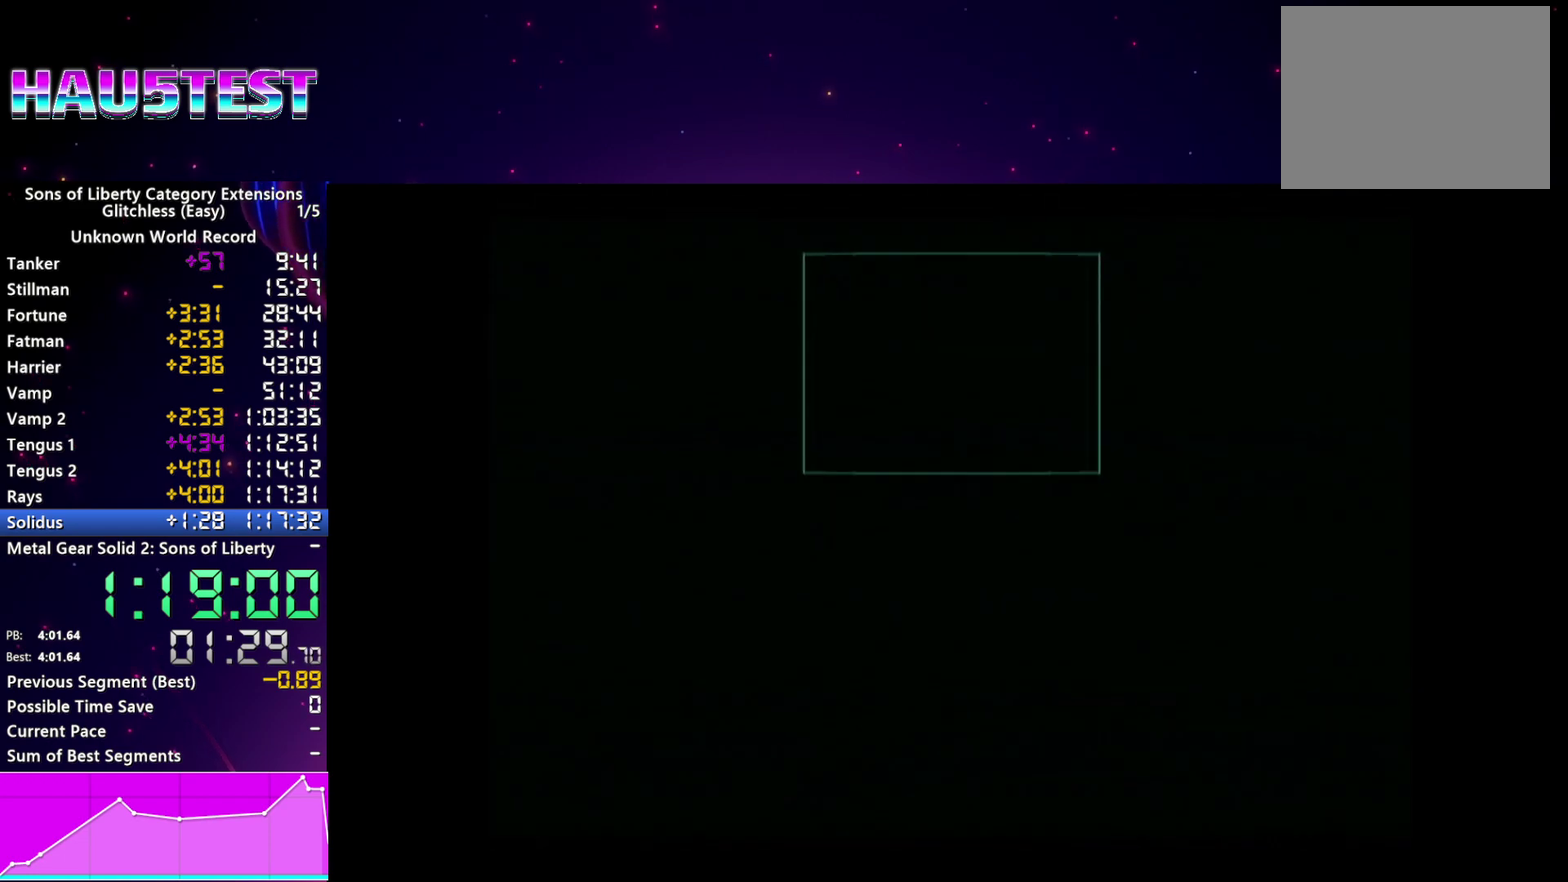
{"buttons": [], "left_stick": "center", "right_stick": "center", "events": [[60, "CROSS", "up"], [140, "CROSS", "down"], [220, "CROSS", "up"], [320, "CROSS", "down"], [380, "CROSS", "up"]]}
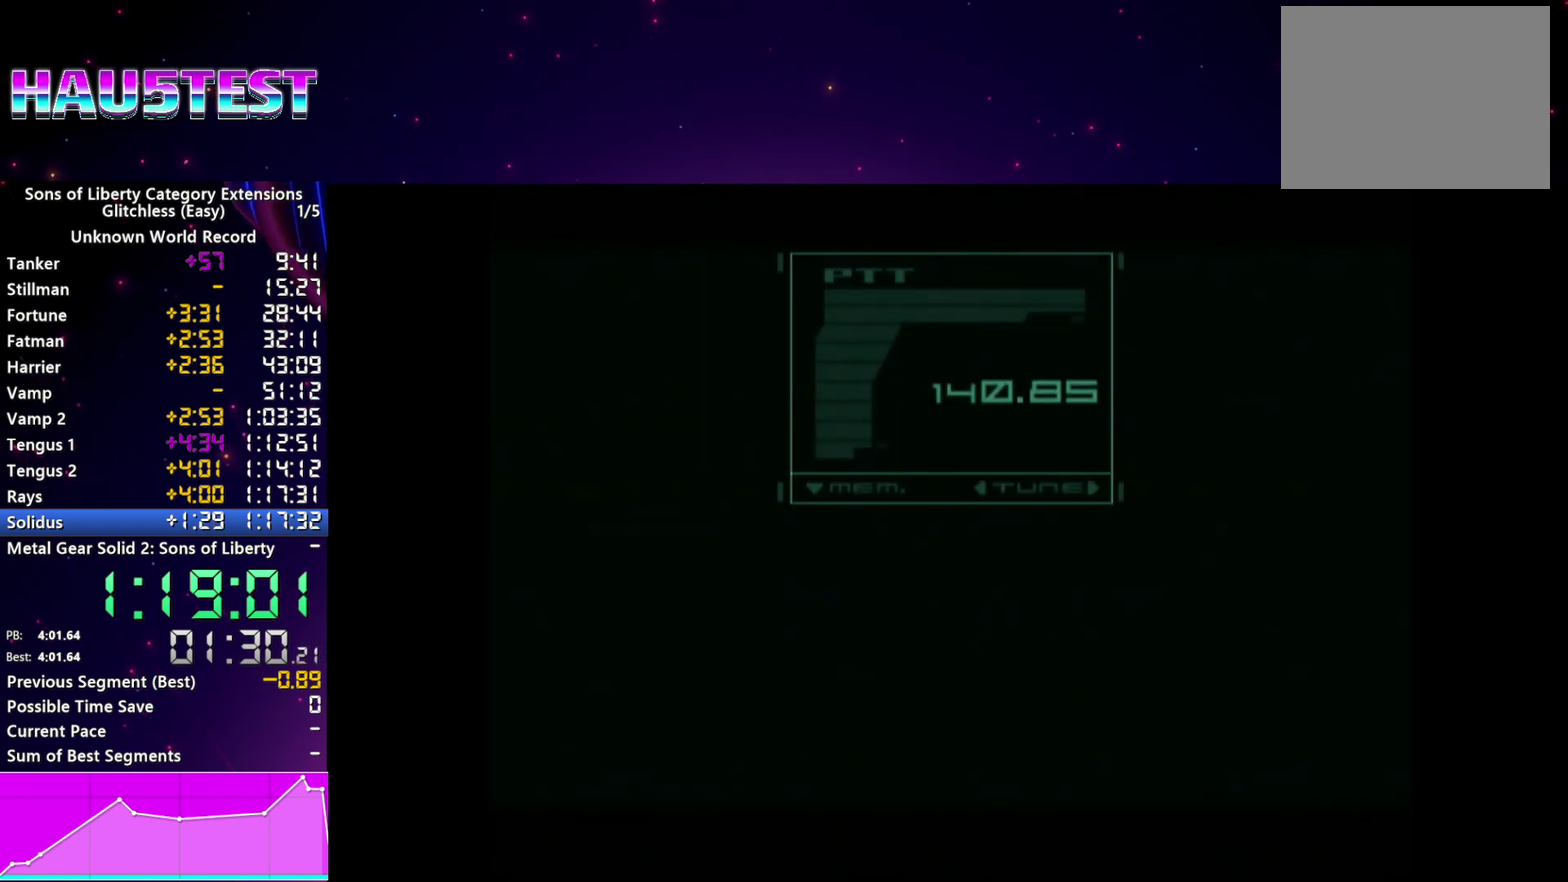
{"buttons": [], "left_stick": "center", "right_stick": "center", "events": []}
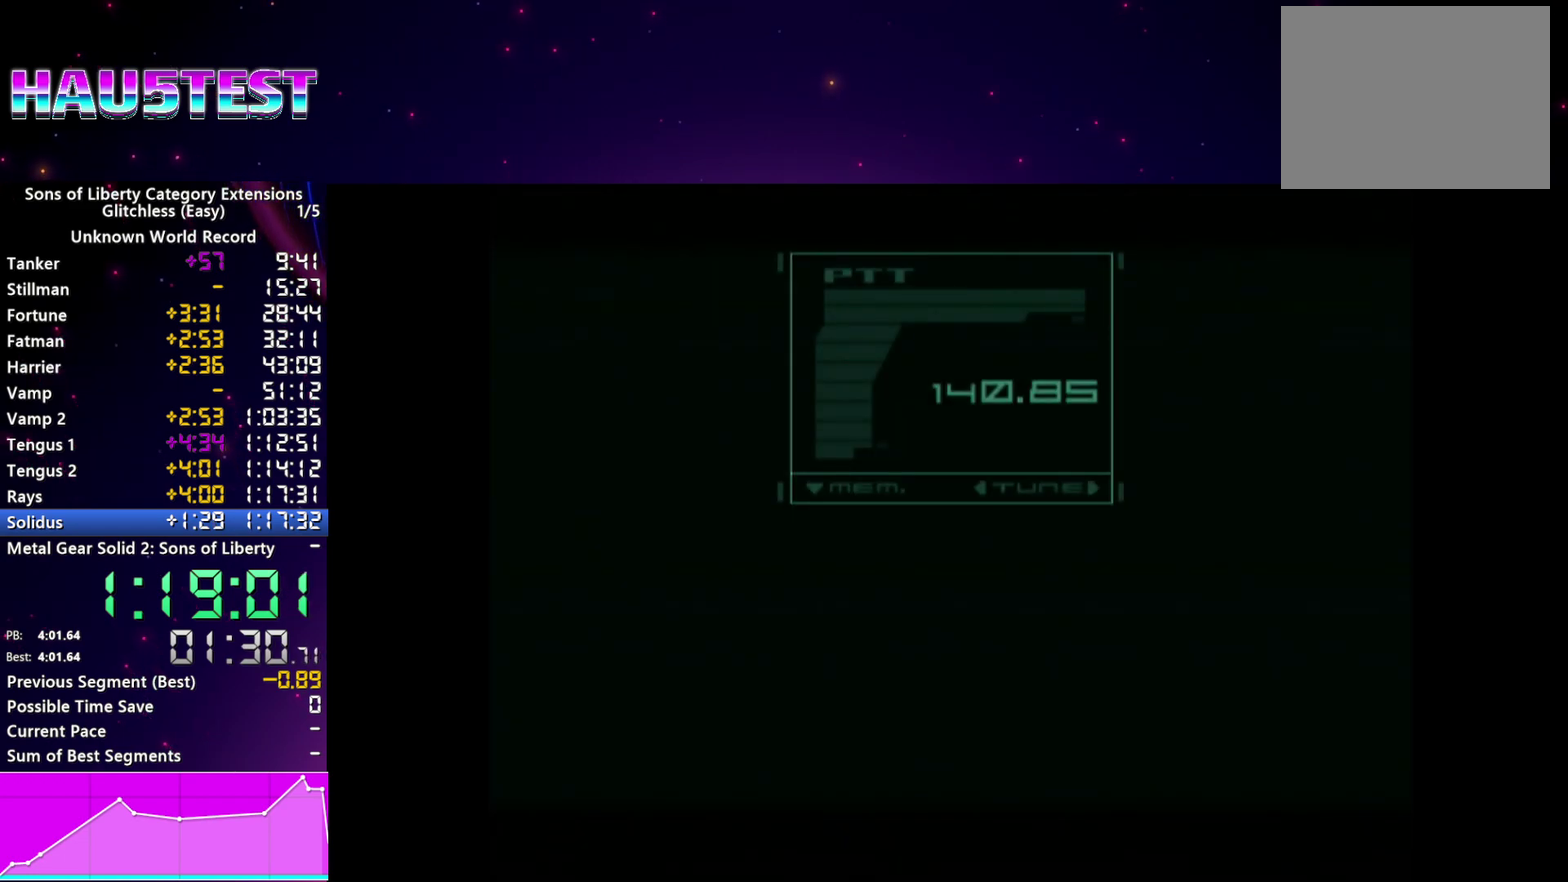
{"buttons": ["TRIANGLE"], "left_stick": "center", "right_stick": "center"}
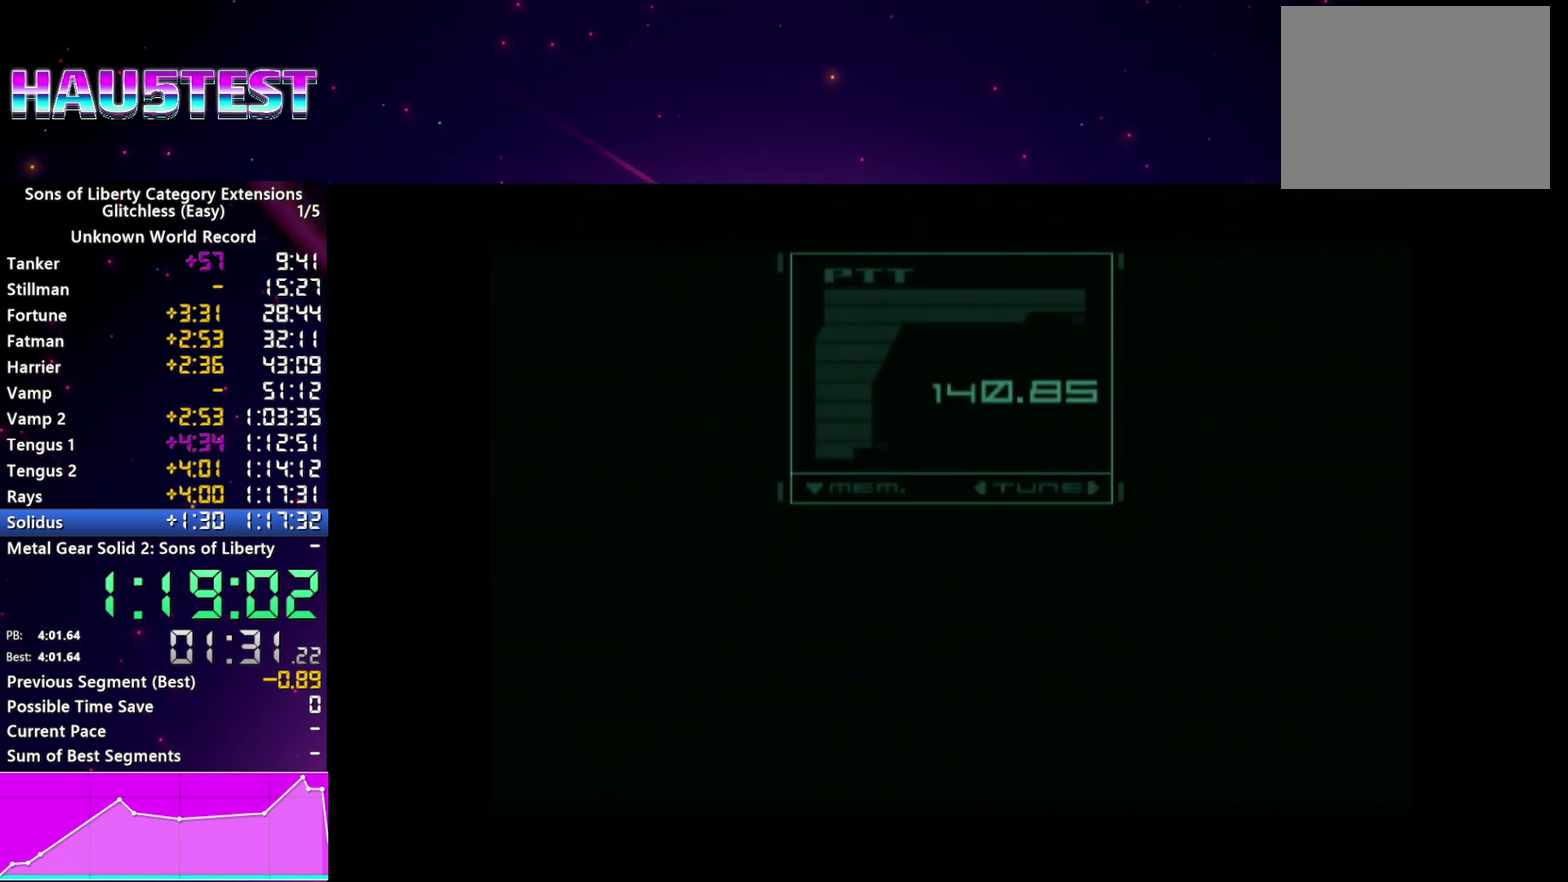
{"buttons": [], "left_stick": "center", "right_stick": "center"}